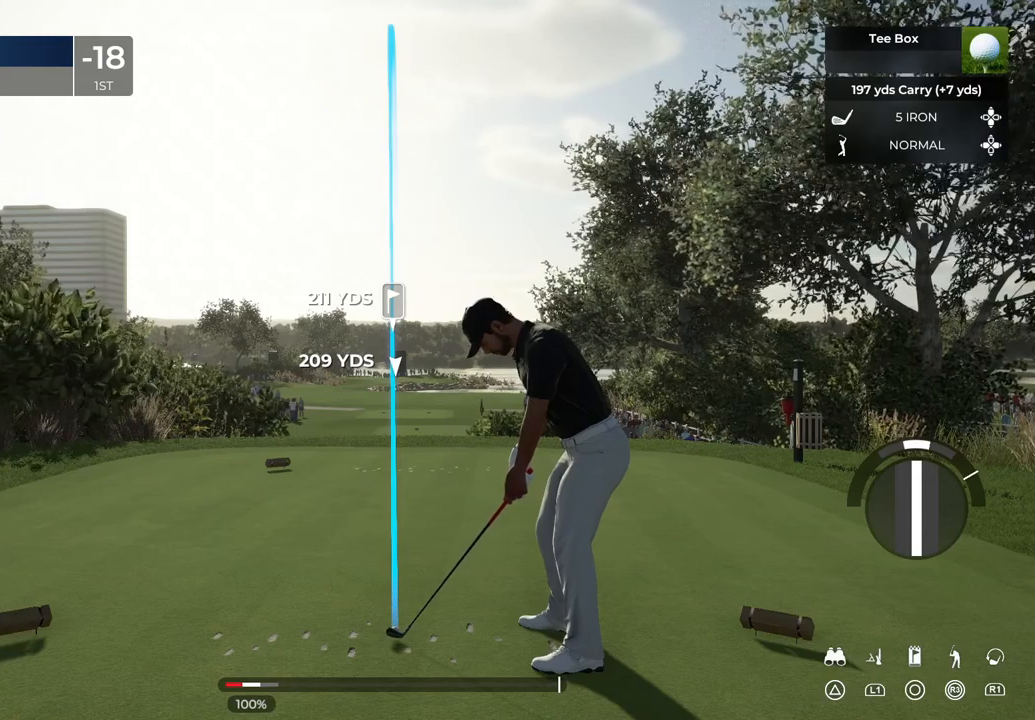
Gameplay with a controller (PlayStation layout); each line is a JSON object with the inputs held at the frame after it. "events" lists button and stick changes between this image and that frame as [ms after this image, input, new state], when the widget could be followed in between.
{"buttons": [], "left_stick": "center", "right_stick": "center", "events": [[334, "TRIANGLE", "down"], [501, "TRIANGLE", "up"]]}
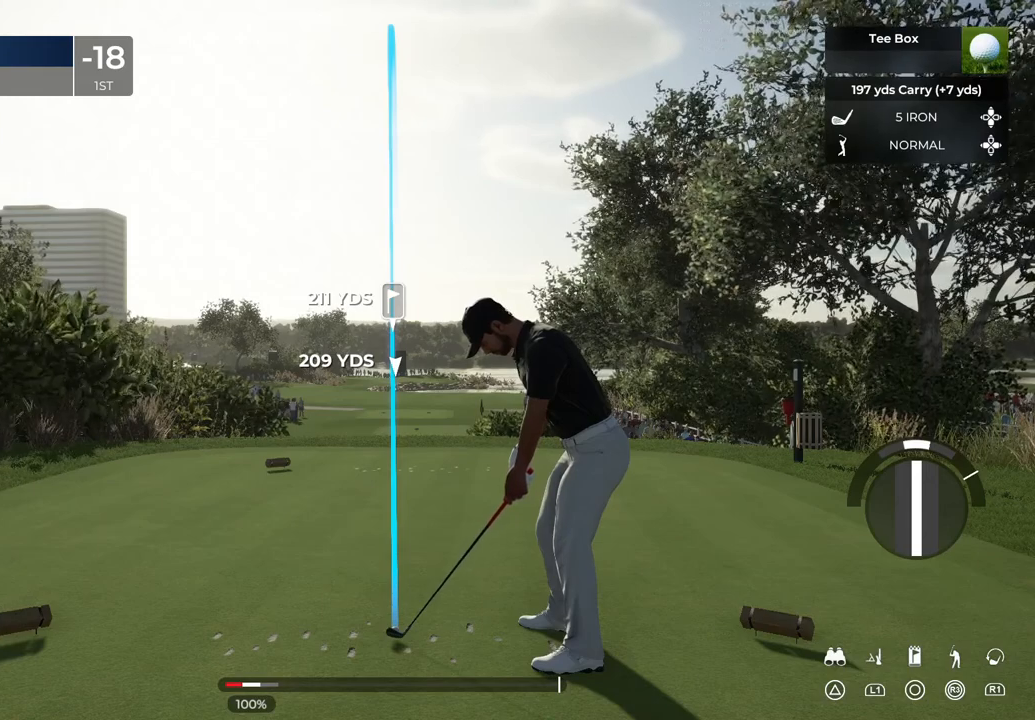
{"buttons": [], "left_stick": "center", "right_stick": "center", "events": []}
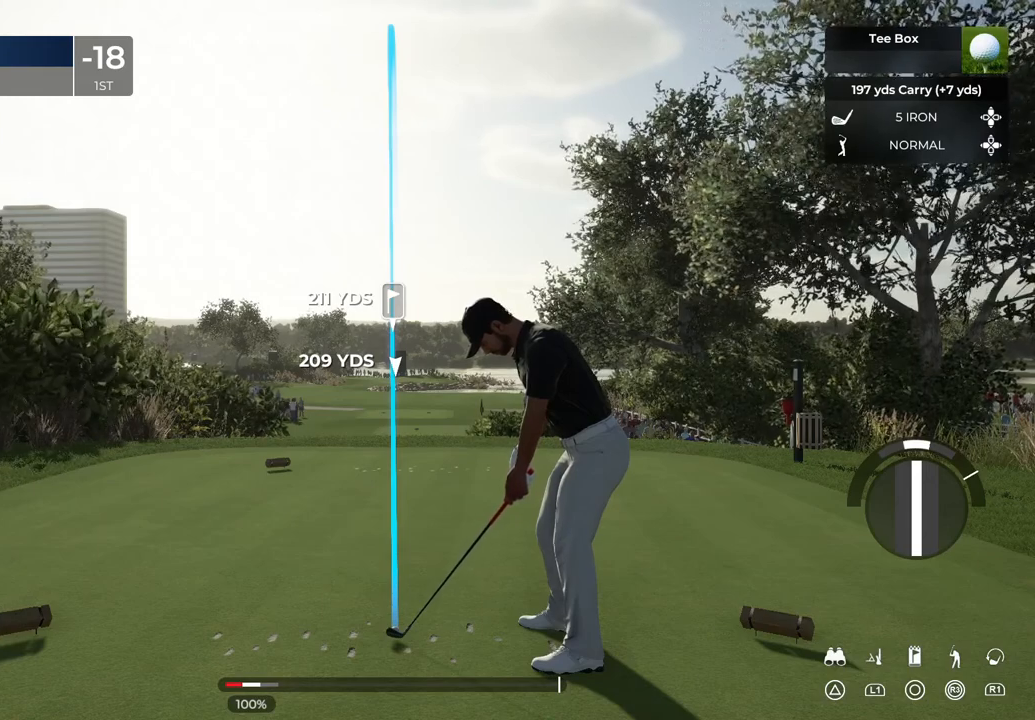
{"buttons": [], "left_stick": "center", "right_stick": "center", "events": []}
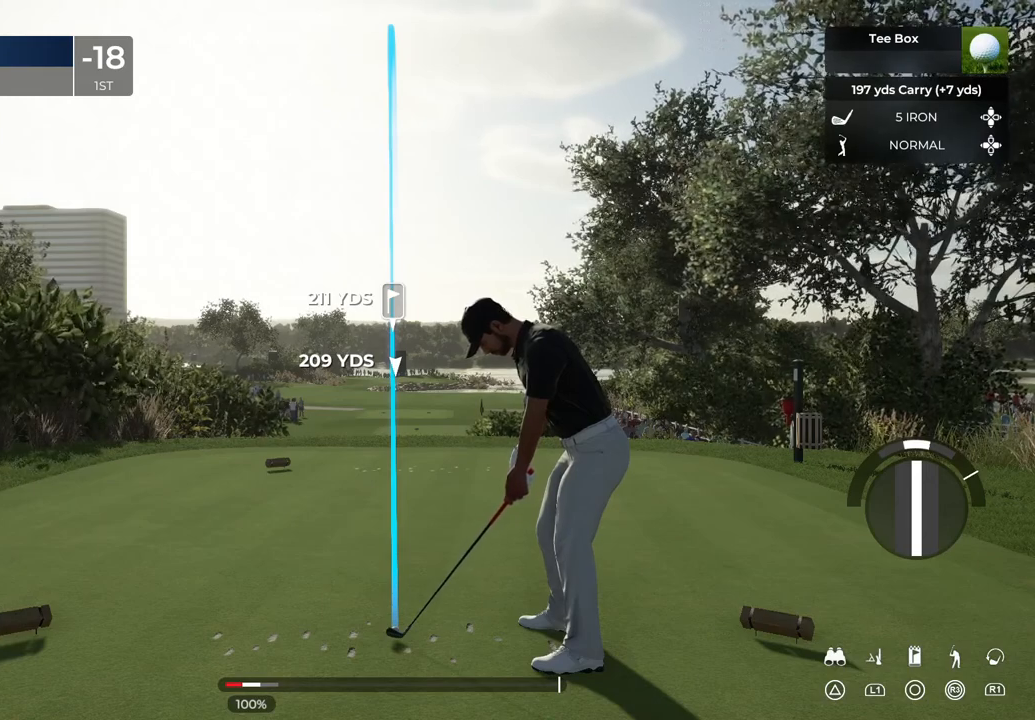
{"buttons": [], "left_stick": "center", "right_stick": "center", "events": []}
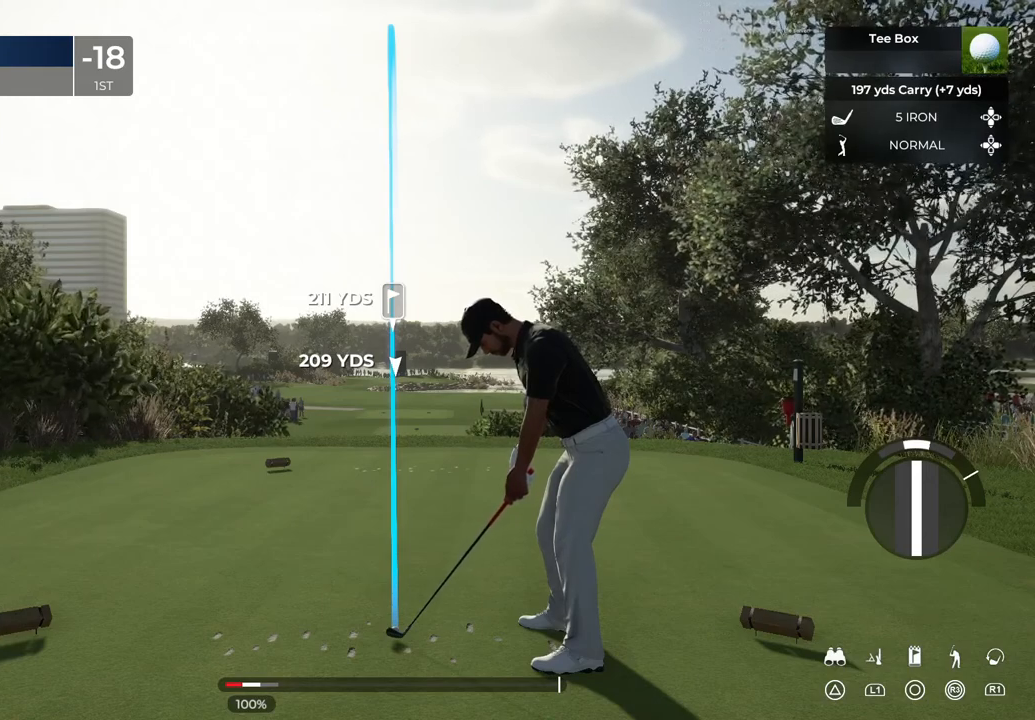
{"buttons": [], "left_stick": "center", "right_stick": "center", "events": []}
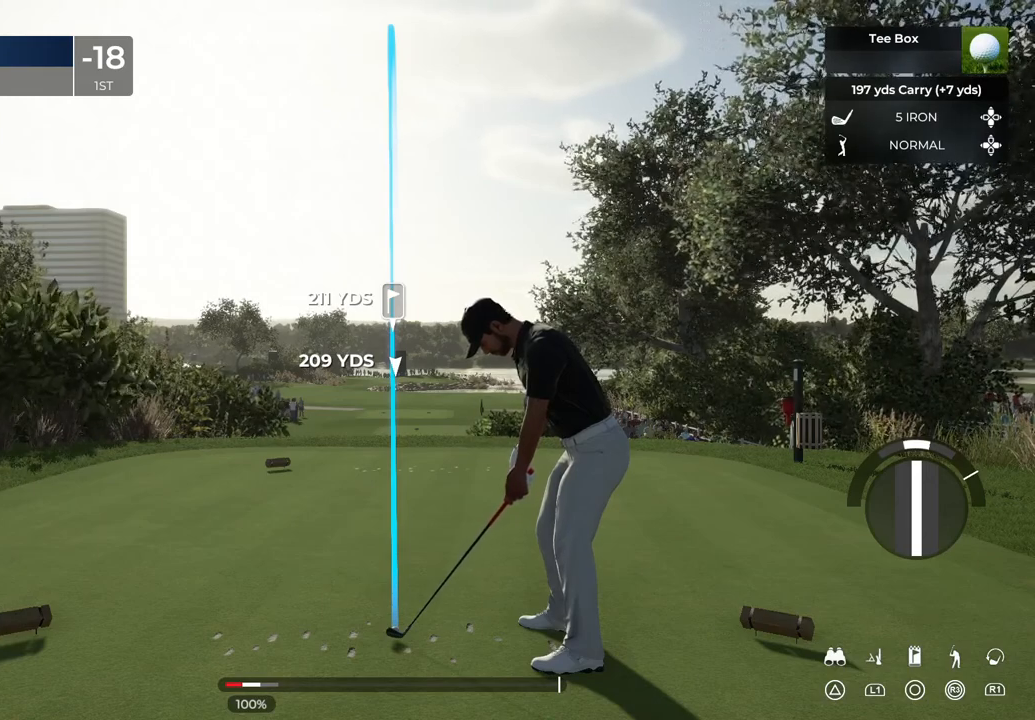
{"buttons": [], "left_stick": "center", "right_stick": "center", "events": []}
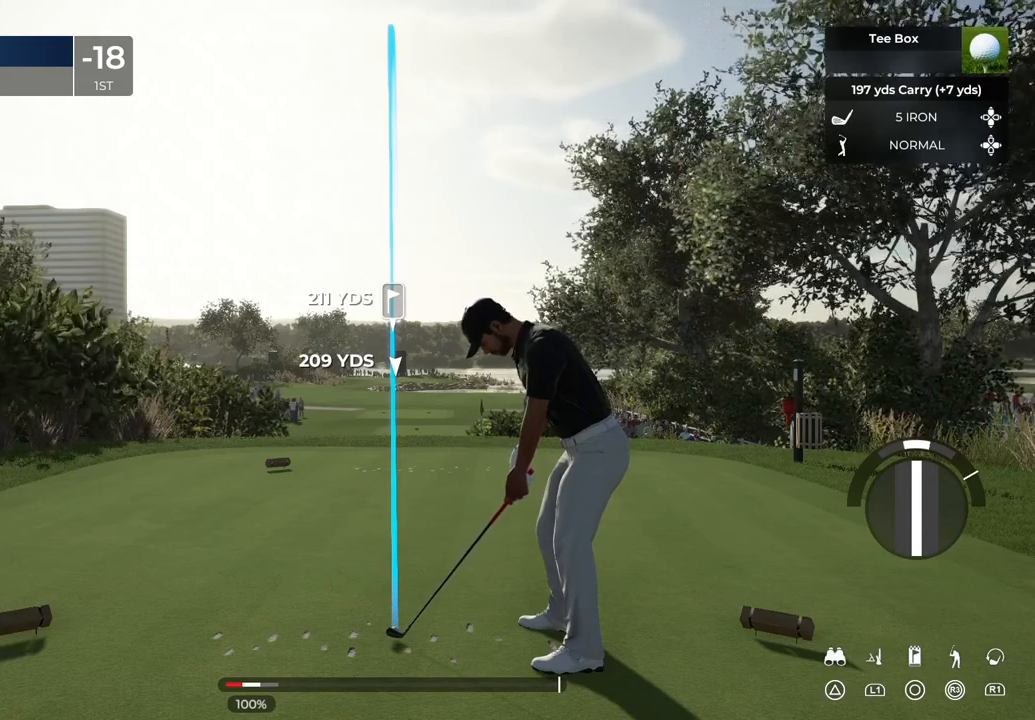
{"buttons": [], "left_stick": "center", "right_stick": "center", "events": [[467, "TRIANGLE", "down"], [501, "TRIANGLE", "up"]]}
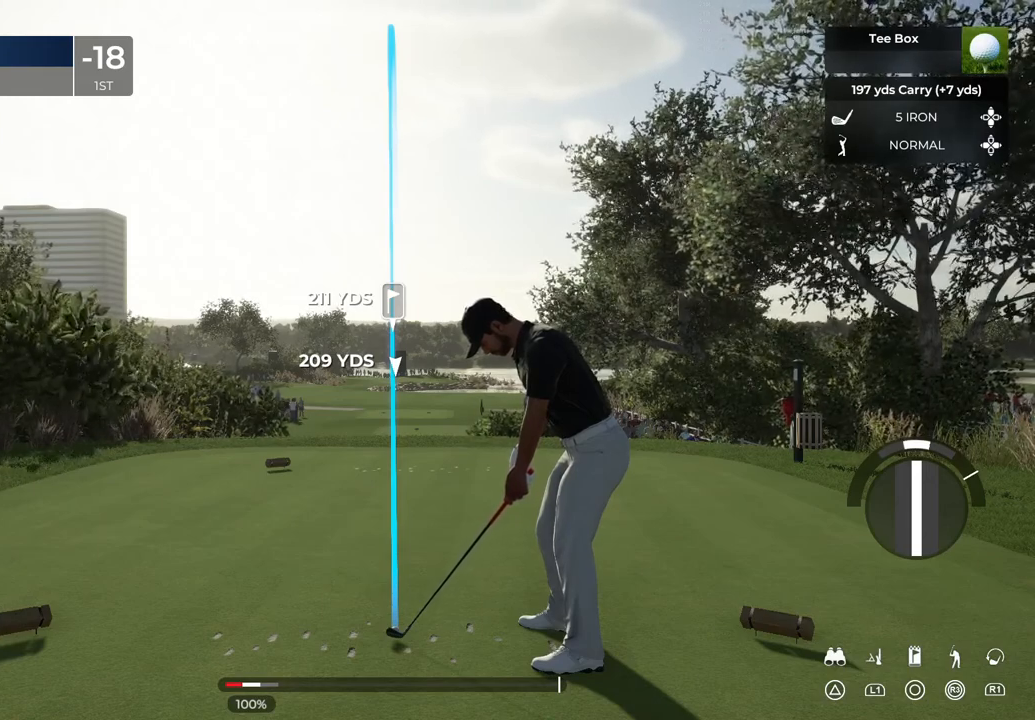
{"buttons": ["TRIANGLE"], "left_stick": "center", "right_stick": "center", "events": [[467, "TRIANGLE", "down"]]}
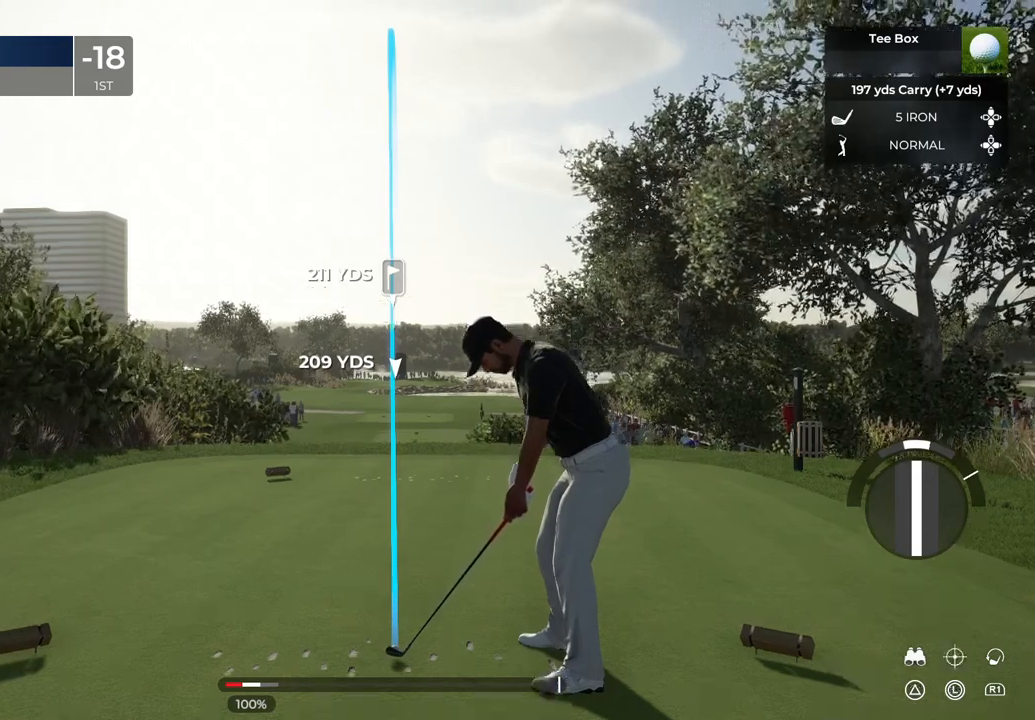
{"buttons": [], "left_stick": "center", "right_stick": "center", "events": [[34, "TRIANGLE", "up"]]}
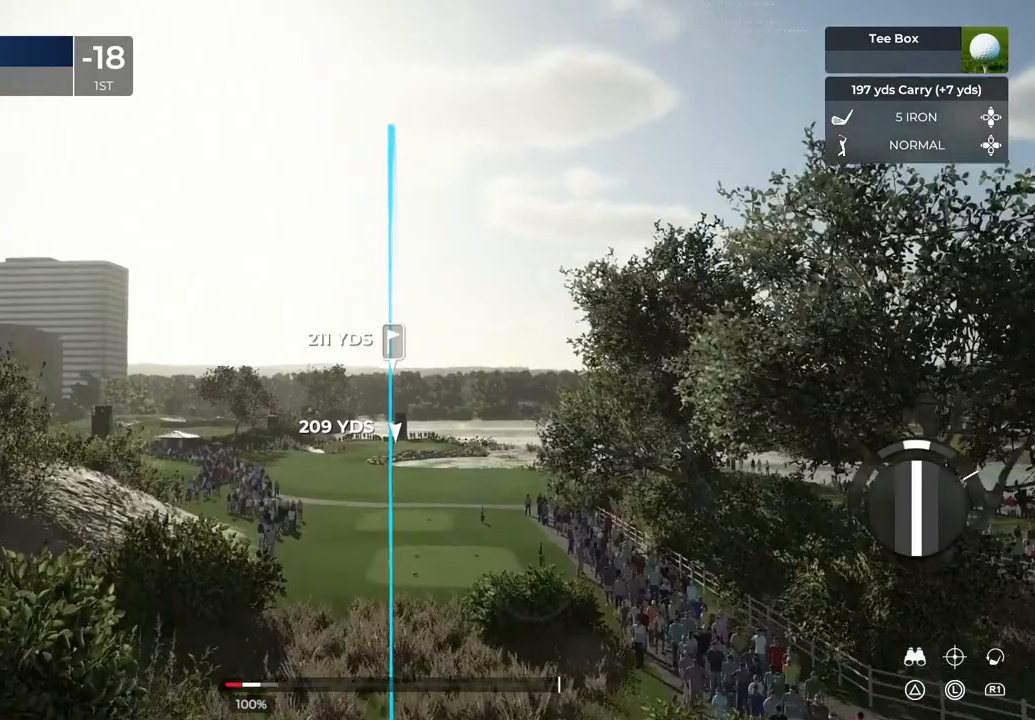
{"buttons": [], "left_stick": "center", "right_stick": "center", "events": []}
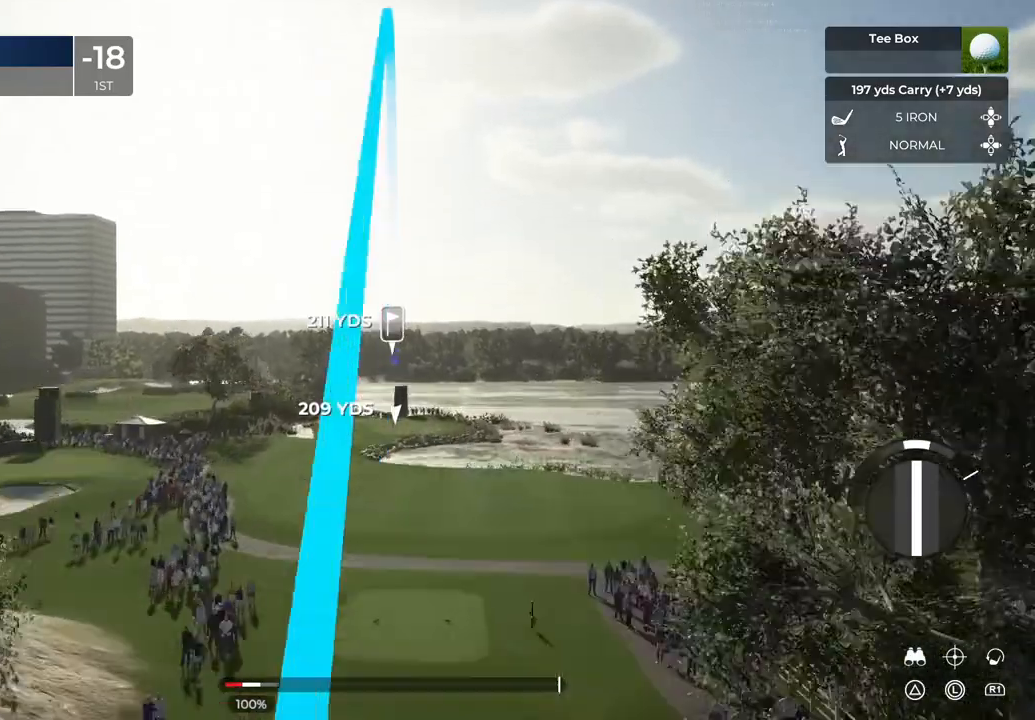
{"buttons": [], "left_stick": "center", "right_stick": "center", "events": []}
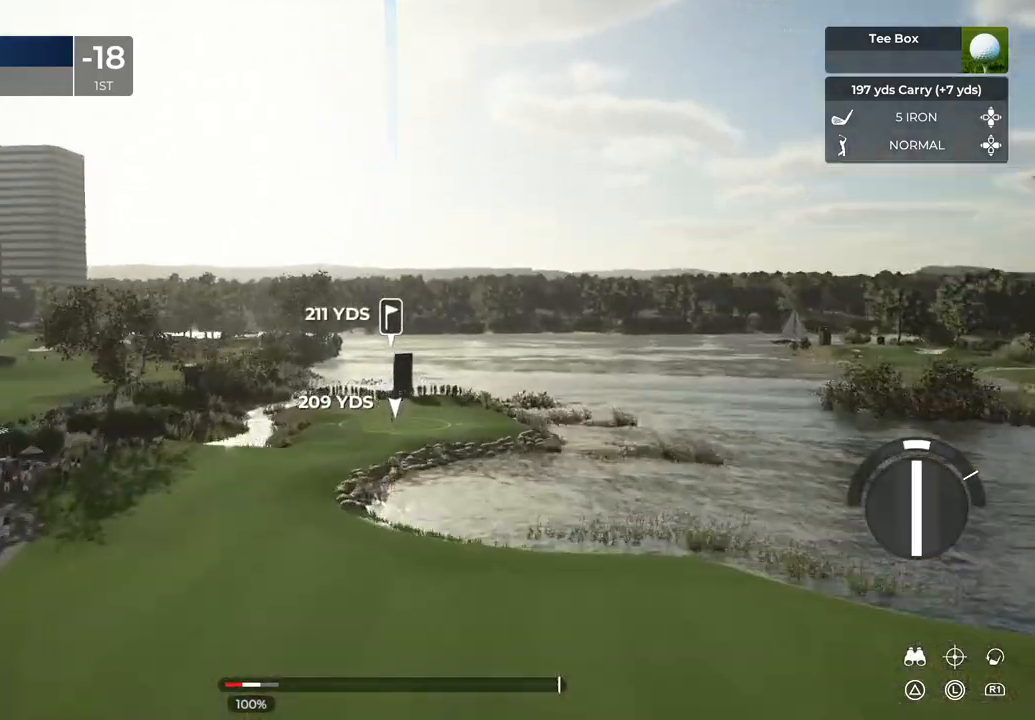
{"buttons": [], "left_stick": "center", "right_stick": "center", "events": []}
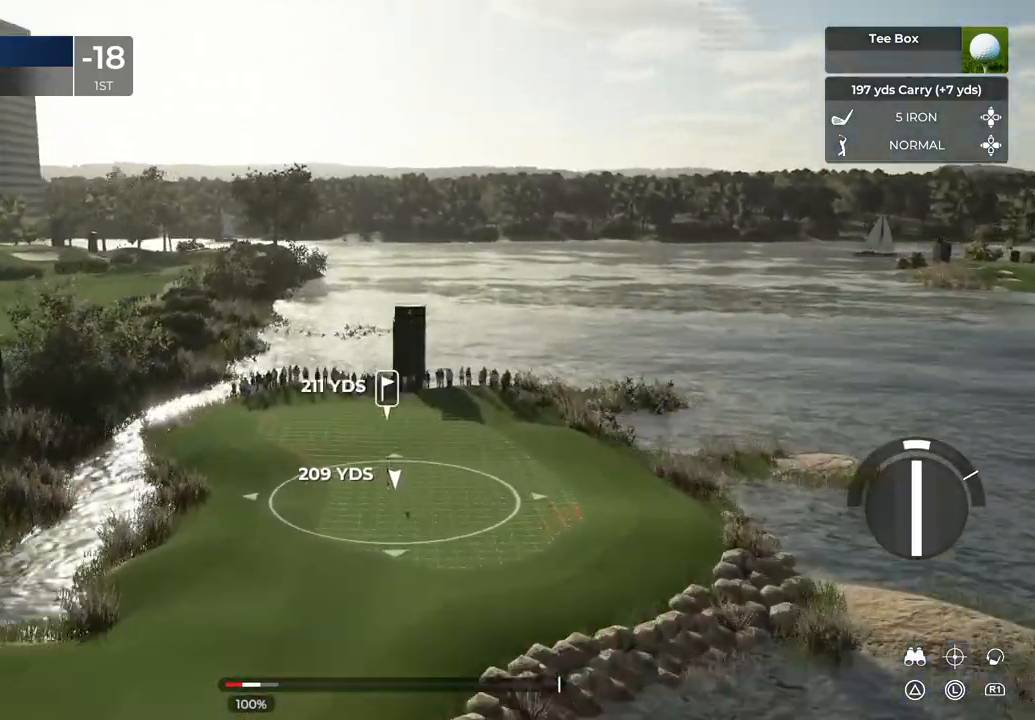
{"buttons": [], "left_stick": "center", "right_stick": "center", "events": []}
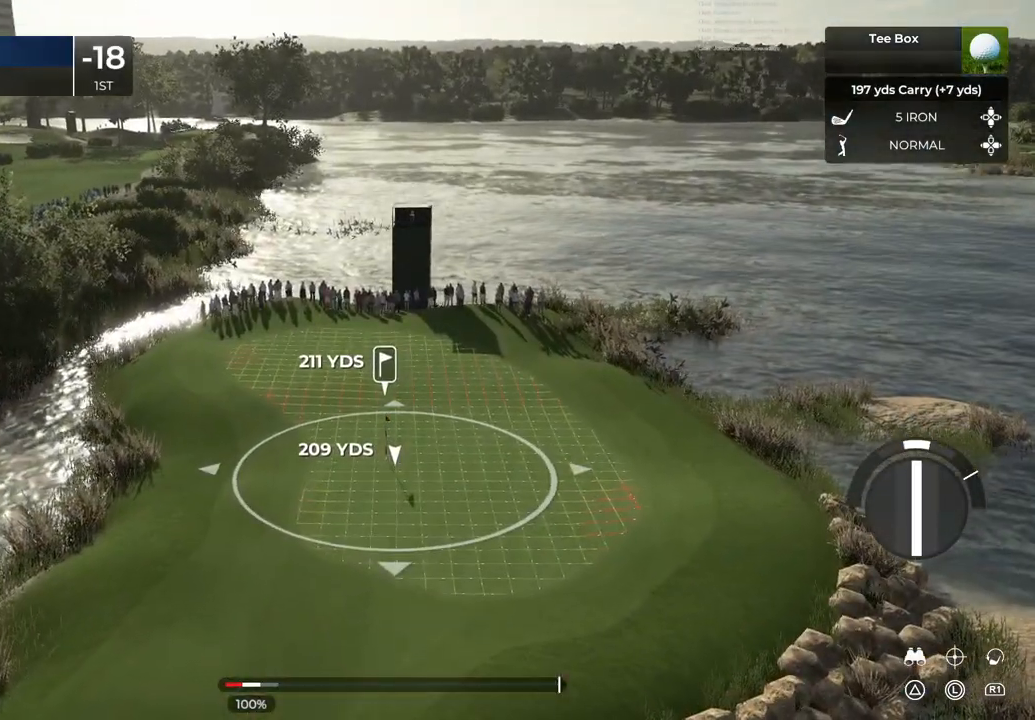
{"buttons": [], "left_stick": "center", "right_stick": "center", "events": []}
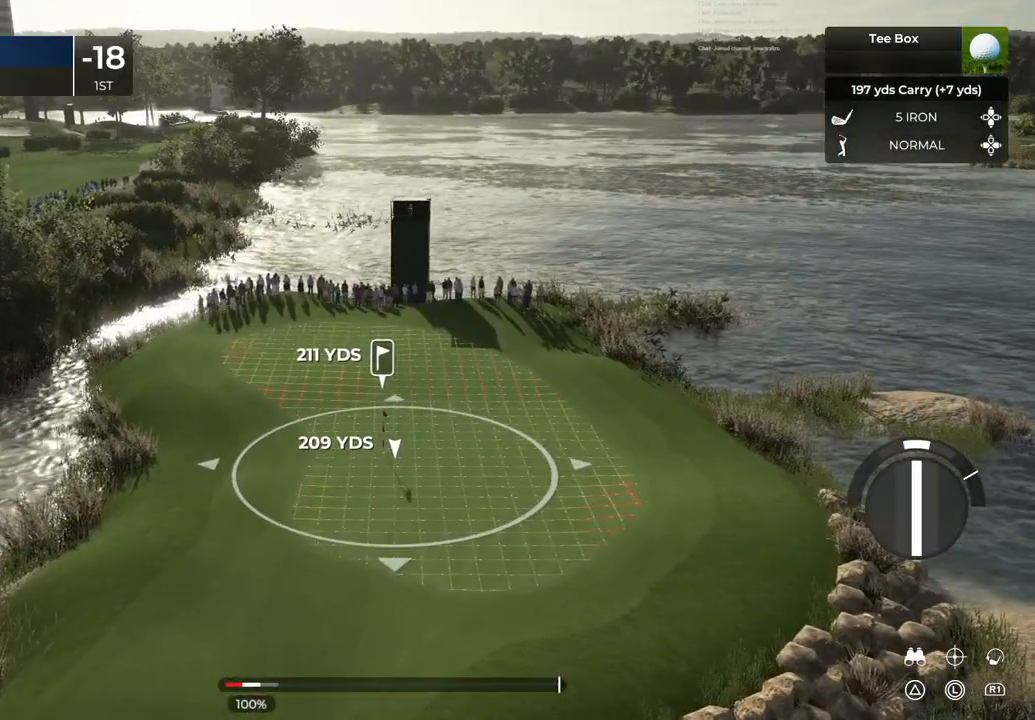
{"buttons": [], "left_stick": "center", "right_stick": "center", "events": []}
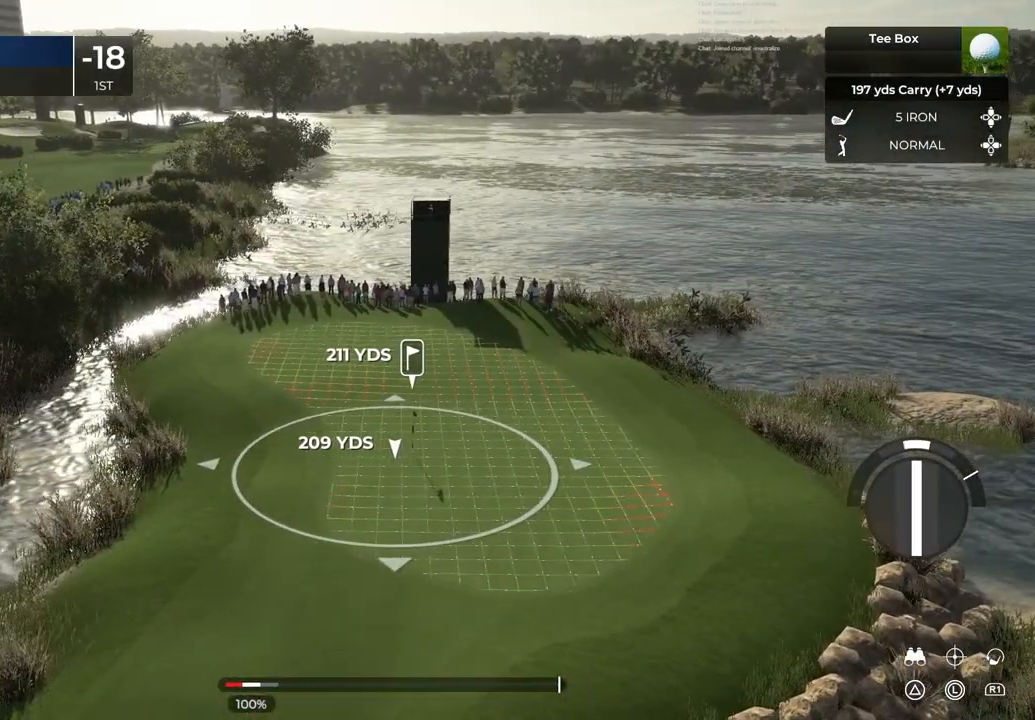
{"buttons": [], "left_stick": "center", "right_stick": "center", "events": []}
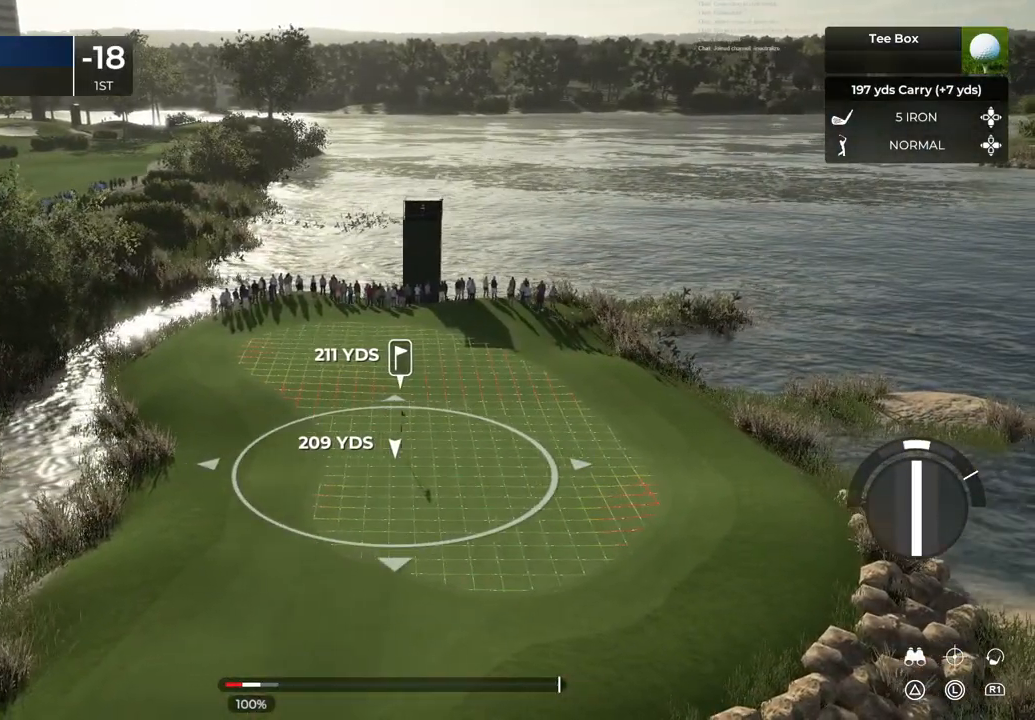
{"buttons": ["DPAD_UP"], "left_stick": "center", "right_stick": "center", "events": [[467, "DPAD_UP", "down"]]}
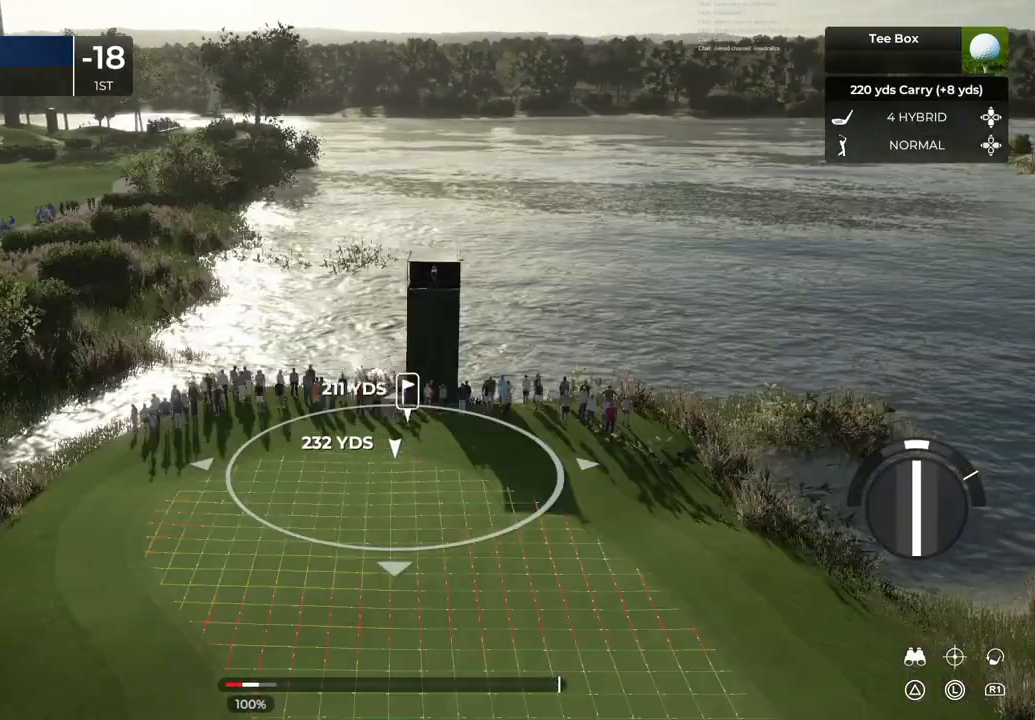
{"buttons": [], "left_stick": "center", "right_stick": "center", "events": [[33, "DPAD_UP", "up"]]}
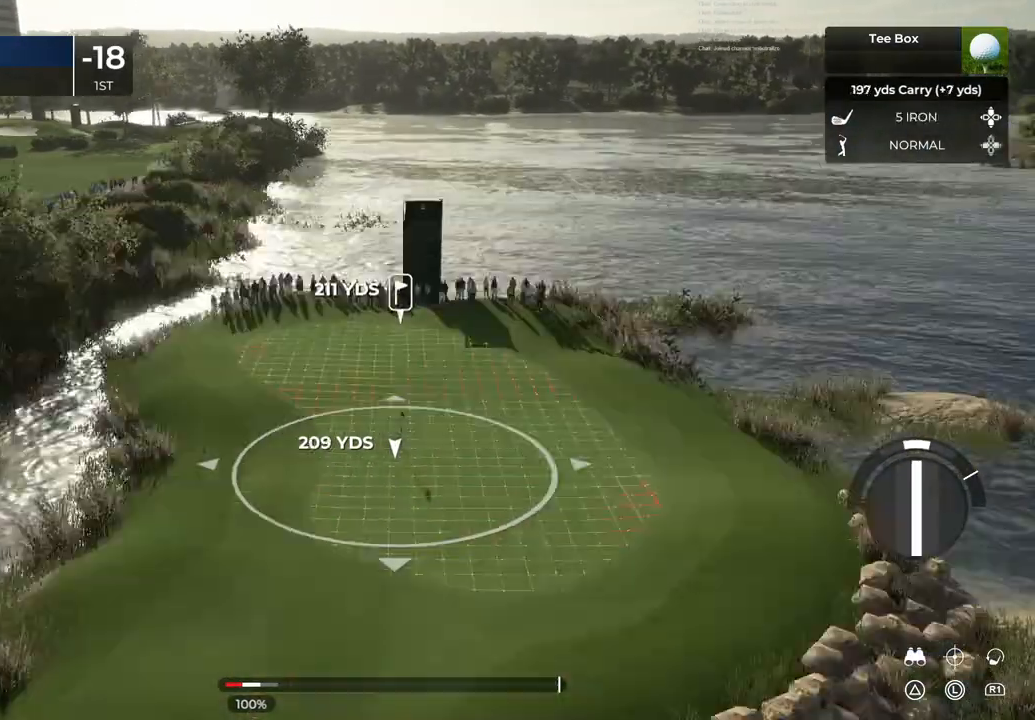
{"buttons": [], "left_stick": "center", "right_stick": "center", "events": [[34, "DPAD_DOWN", "down"], [67, "DPAD_DOWN", "up"]]}
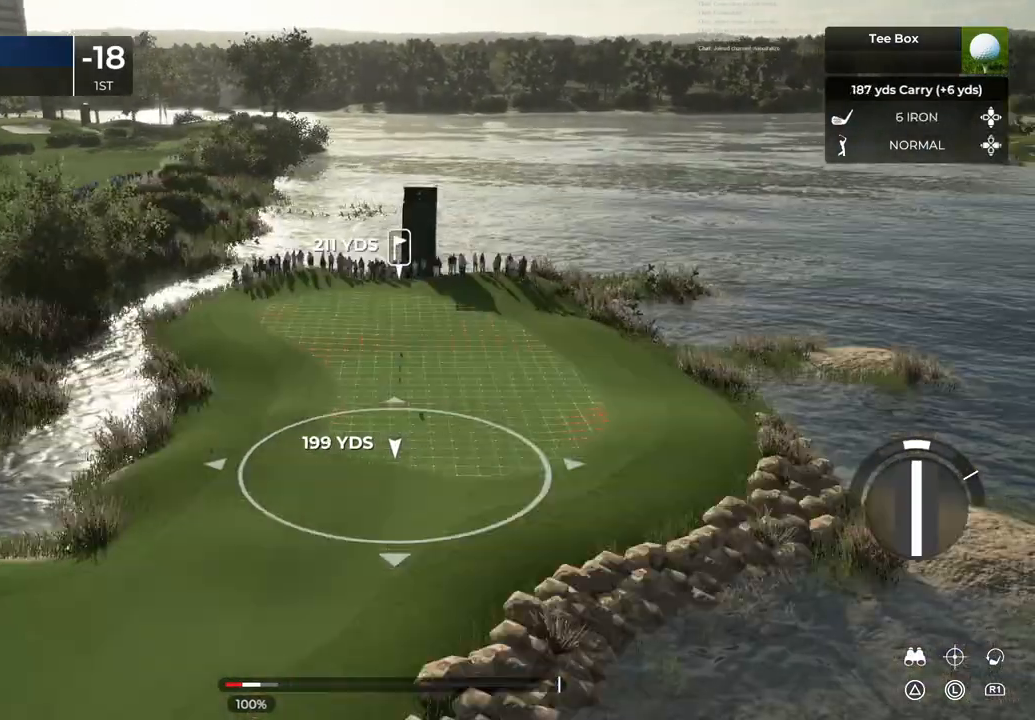
{"buttons": [], "left_stick": "center", "right_stick": "center", "events": []}
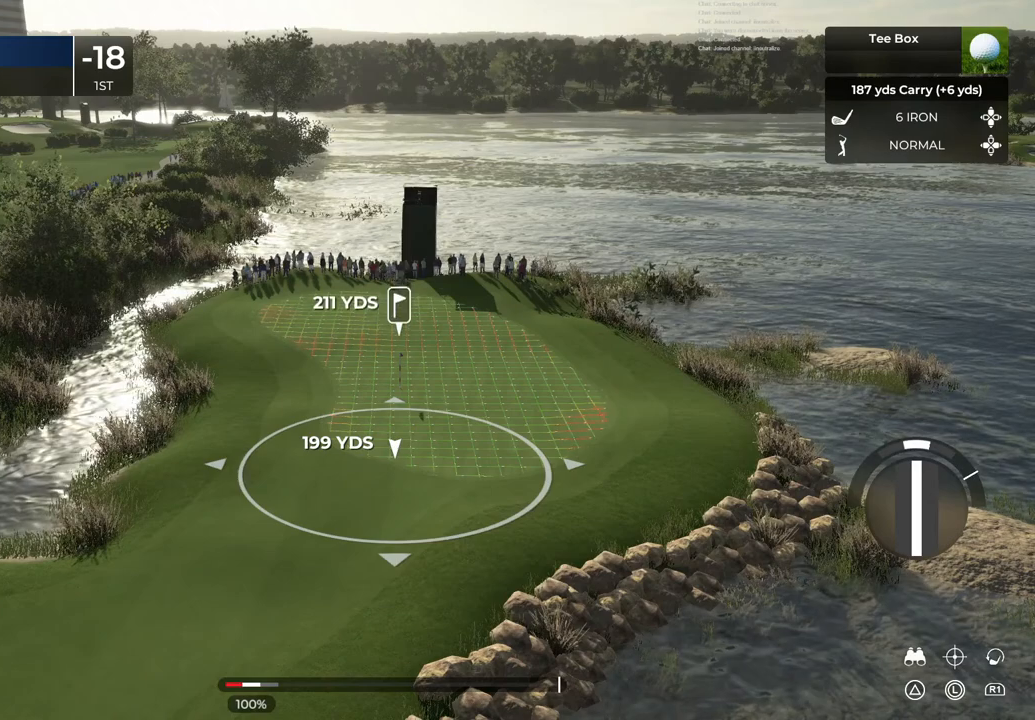
{"buttons": ["L1"], "left_stick": "center", "right_stick": "center", "events": [[134, "L1", "down"]]}
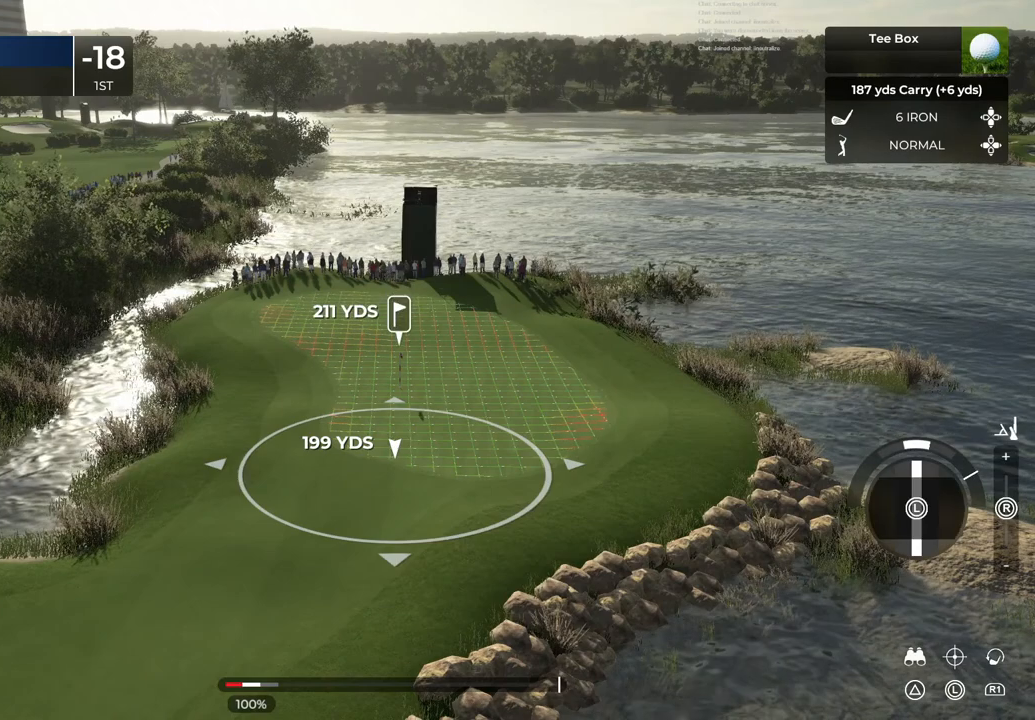
{"buttons": ["L1"], "left_stick": "center", "right_stick": "down", "events": [[100, "right_stick", "down"]]}
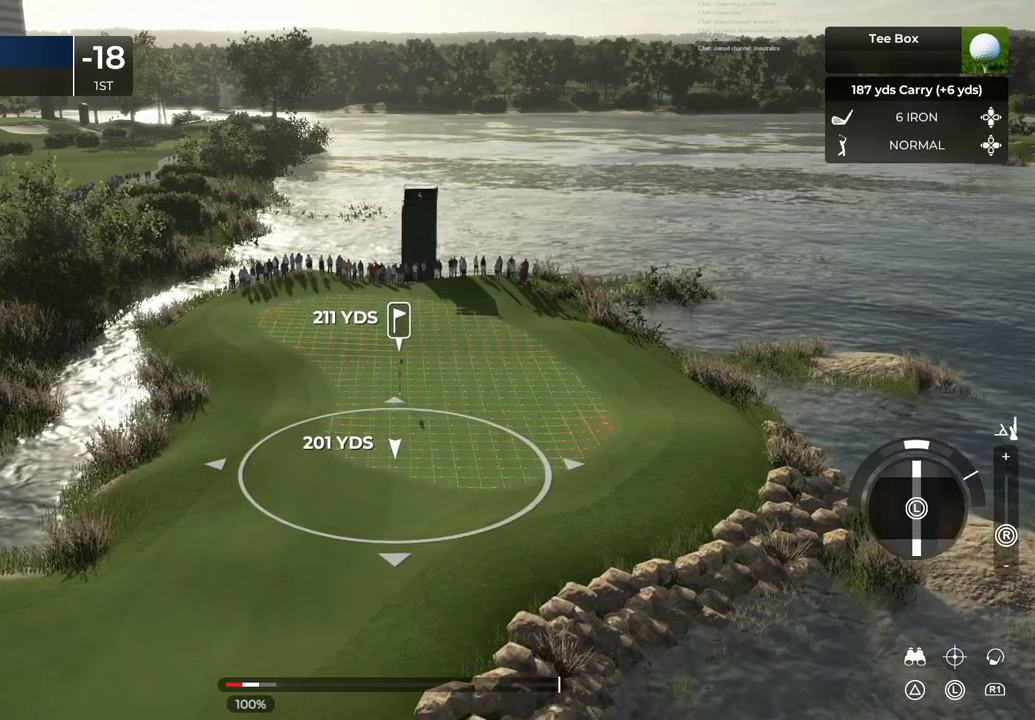
{"buttons": ["L1"], "left_stick": "center", "right_stick": "center", "events": [[267, "right_stick", "center"]]}
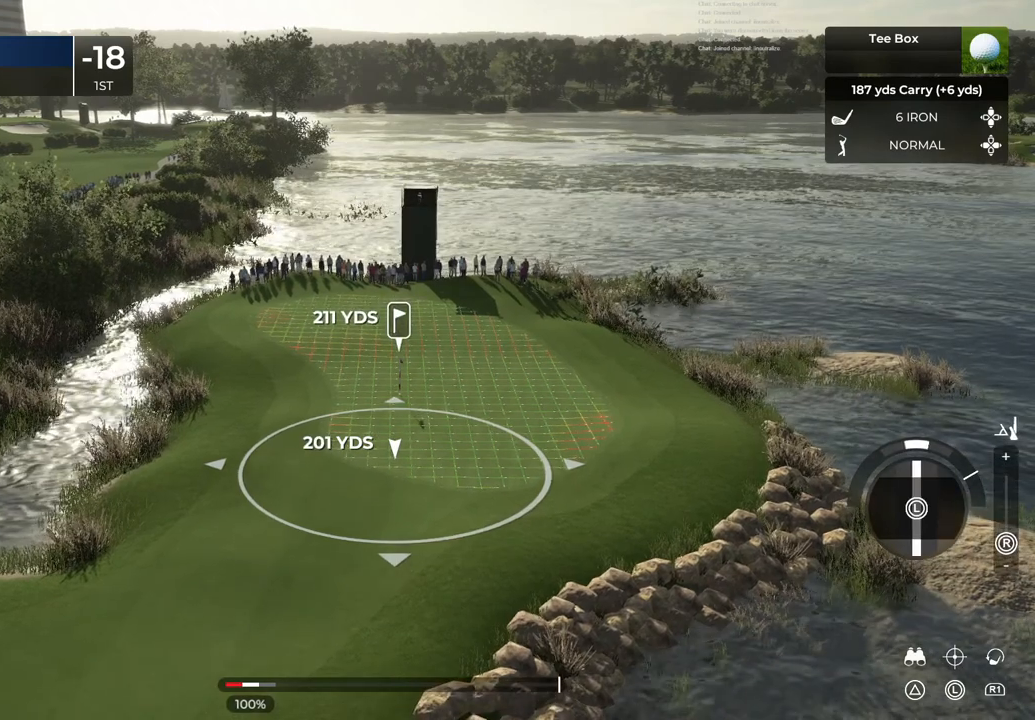
{"buttons": [], "left_stick": "center", "right_stick": "center", "events": [[200, "L1", "up"]]}